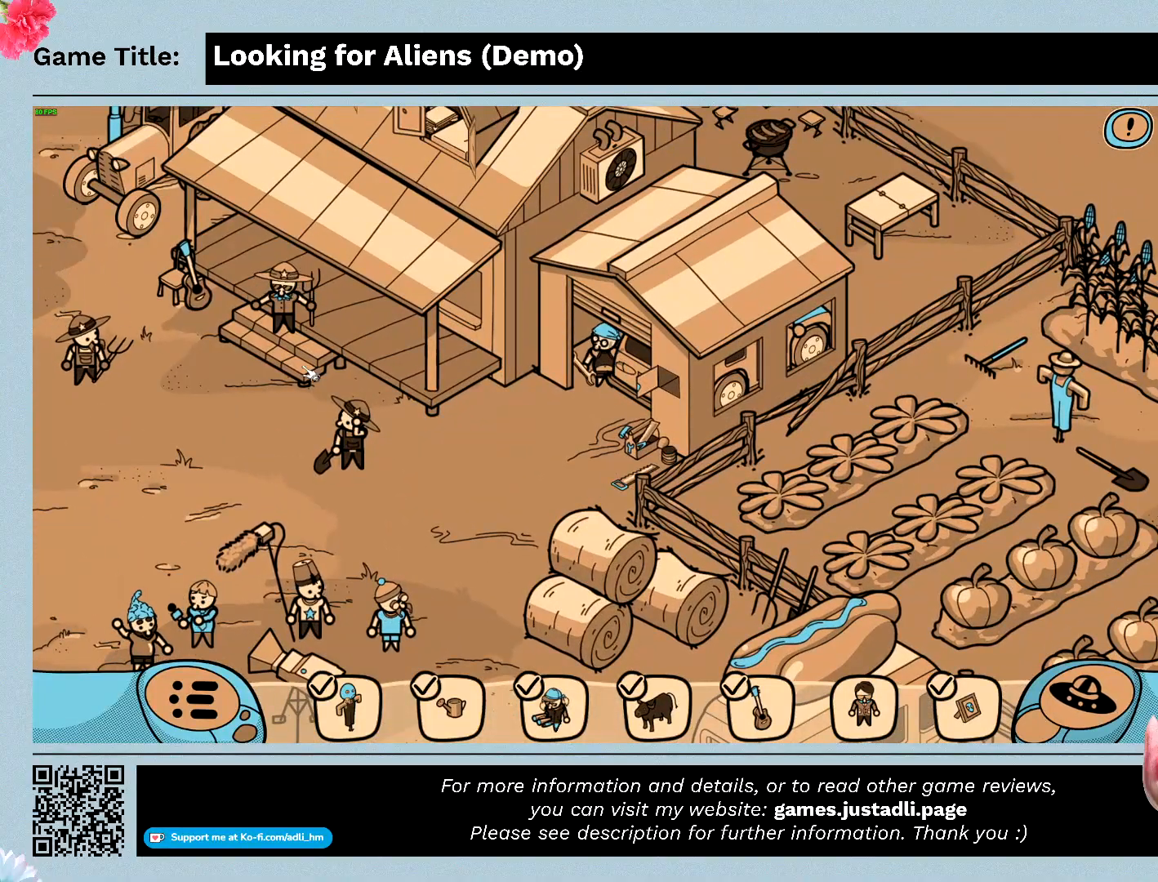
Gameplay with keyboard and mouse; each line is a JSON object with the keys and mouse buttons held at the frame after it. "events" lists presses ("down") and releases ("up") of "0", "1", "2", "3", "4", "5", "6", "7", "8", "9", "a", "alt", "b", "c", "caps_lock", "ctrl", "d", "down", "e", "escape", "f", "f1", "f2", "f3", "f4", "g", "h", "i", "j", "k", "l", "left", "m", "n", "o", "p", "q", "r", "return", "right", "s", "shift", "space", "t", "tab", "tilde", "u", "up", "v", "w", "x", "y", "z", "mouse_left", "mouse_wheel" and "mouse_right" between this image and that frame as [ms after this image, input, new state], when the widget could be followed in between. "mouse_left", "mouse_wheel", "mouse_right" = the "left", "wheel", "right" buttons of the "mouse" list. No other keys are recorded. "wheel" means that the mouse wheel is clicked or scrolled. Not read: mouse_move.
{"keys": [], "mouse": ["left"], "events": [[500, "mouse_left", "down"]]}
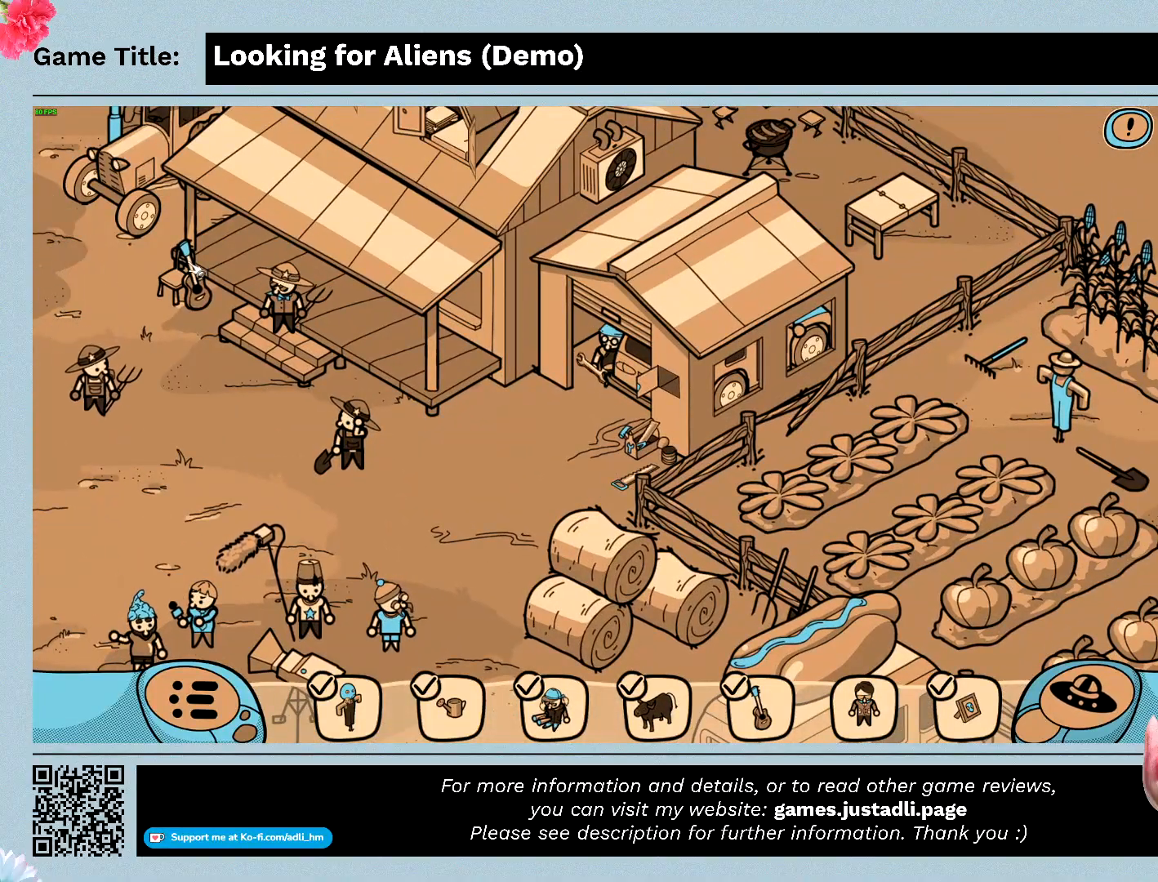
{"keys": [], "mouse": [], "events": [[367, "mouse_left", "up"]]}
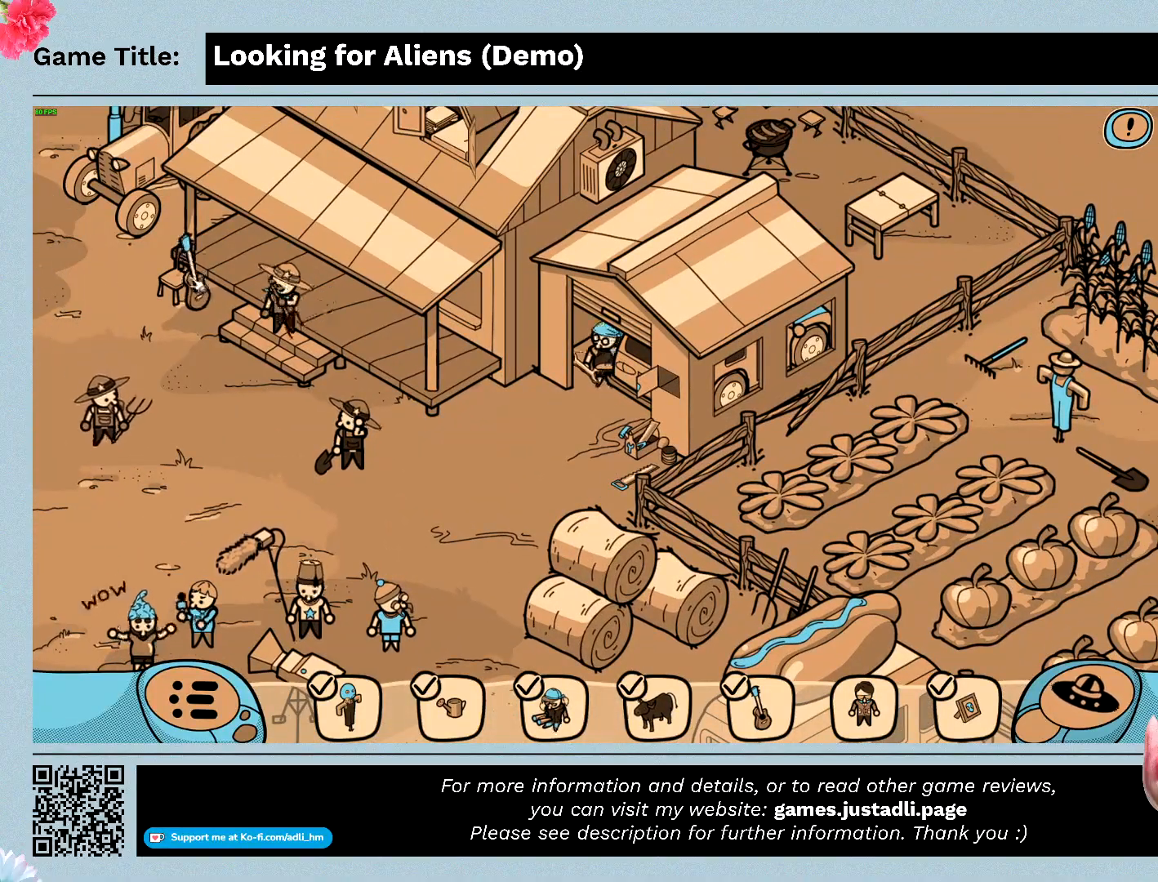
{"keys": [], "mouse": [], "events": []}
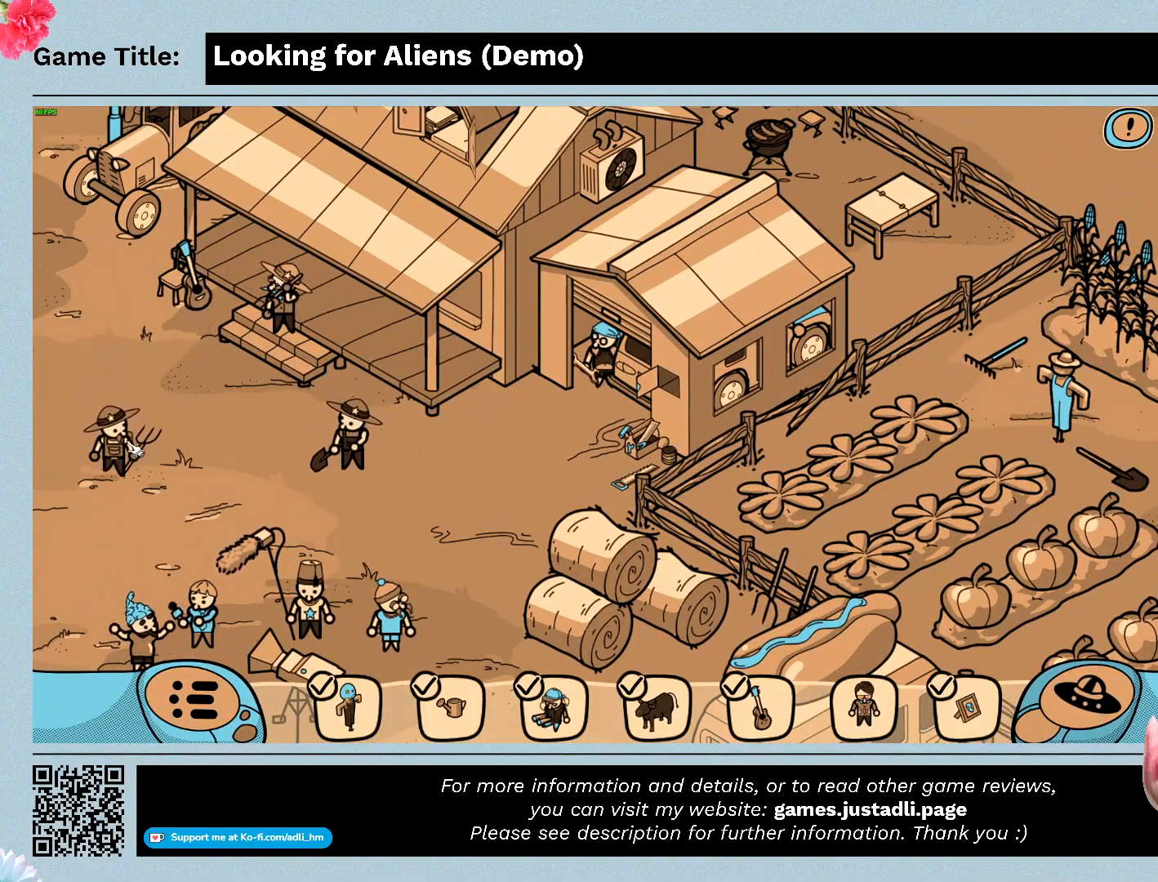
{"keys": [], "mouse": [], "events": [[100, "mouse_left", "down"], [400, "mouse_left", "up"]]}
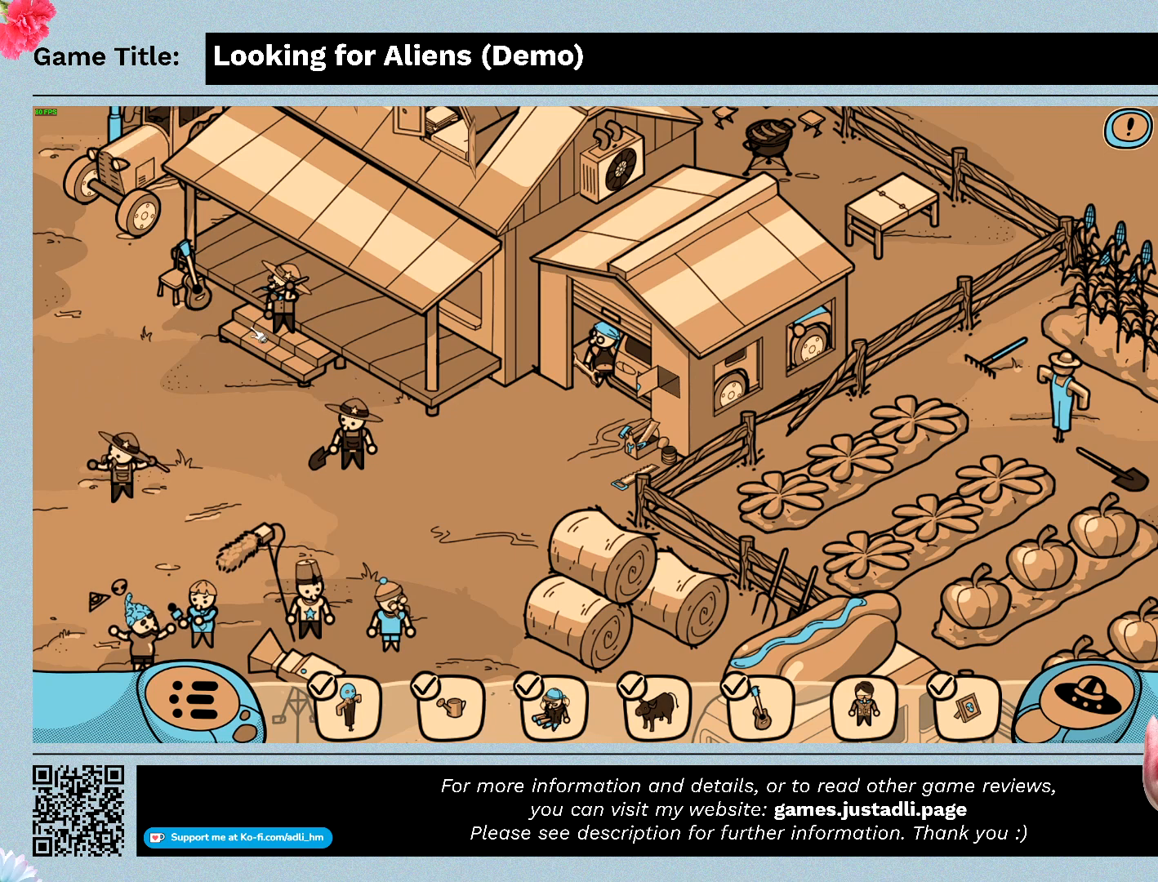
{"keys": [], "mouse": ["left"], "events": [[233, "mouse_left", "down"]]}
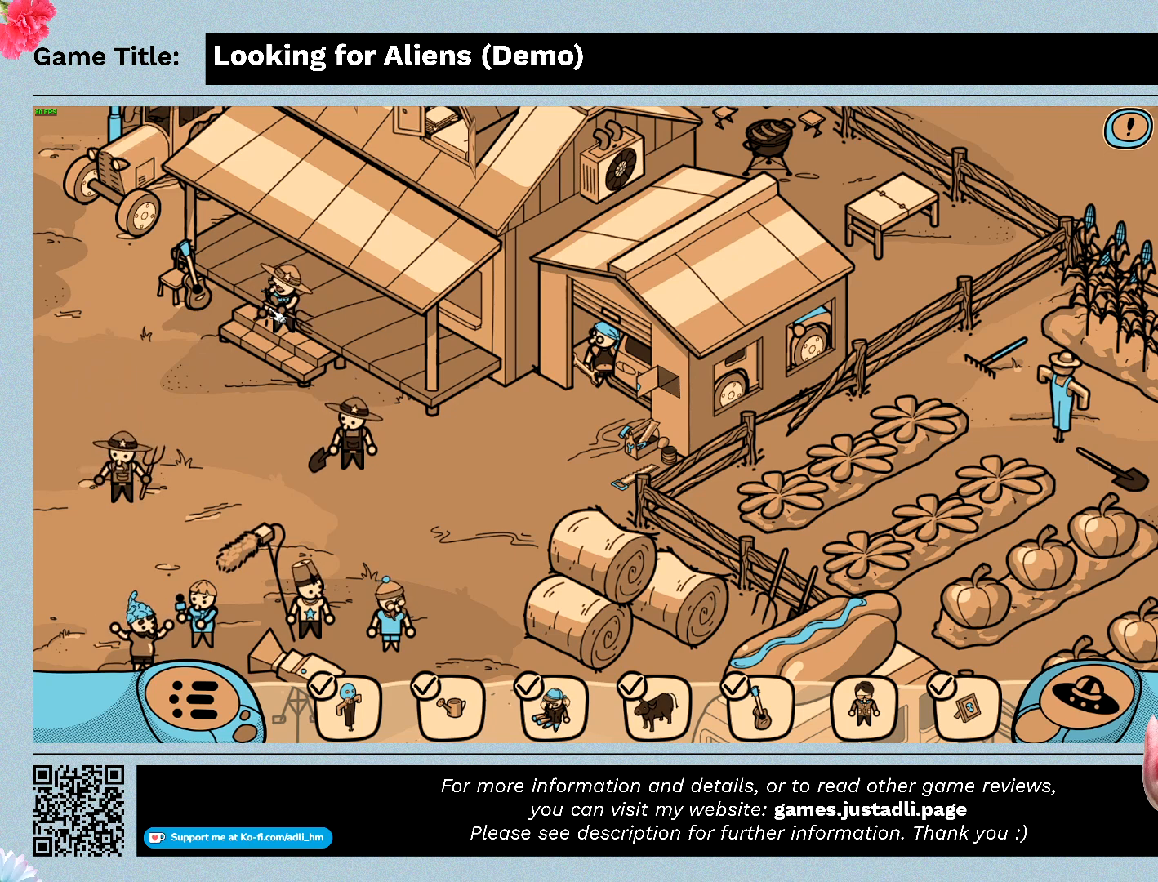
{"keys": [], "mouse": [], "events": [[33, "mouse_left", "up"]]}
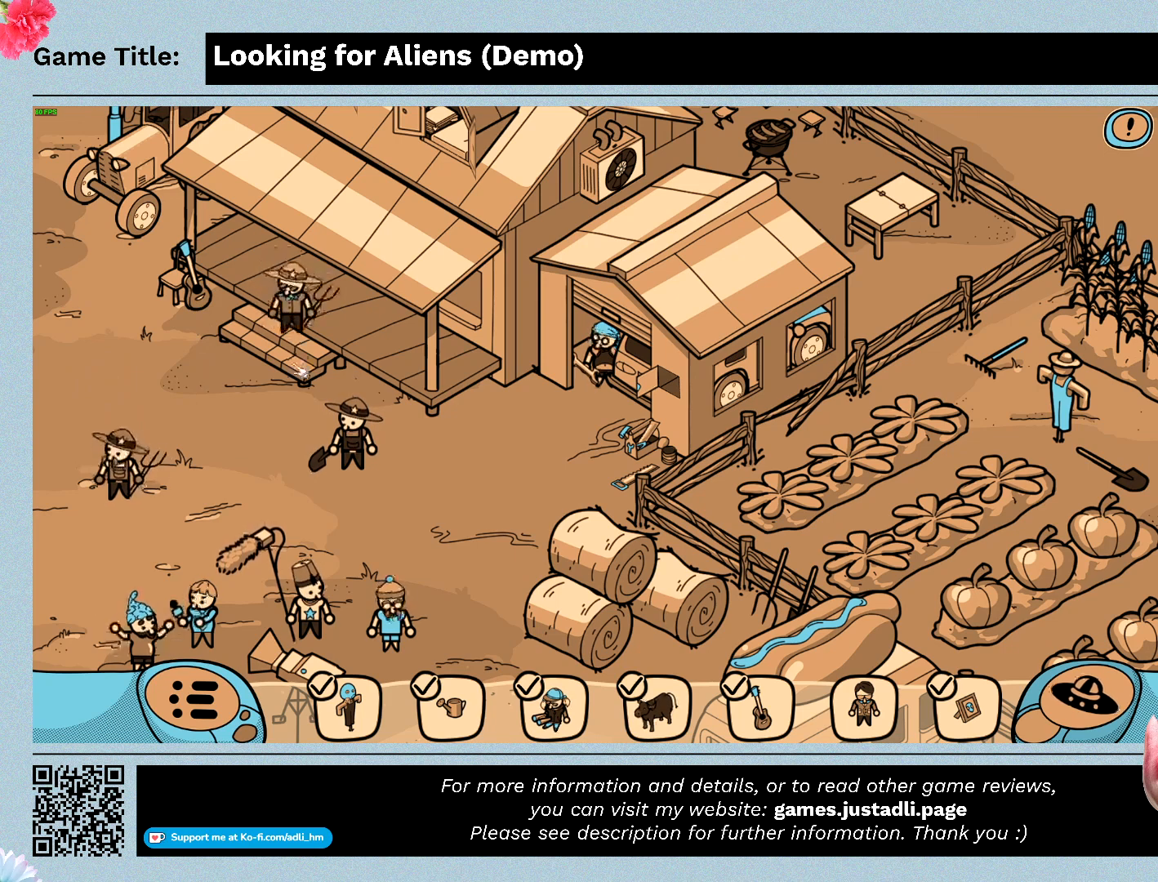
{"keys": [], "mouse": [], "events": [[167, "mouse_left", "down"], [467, "mouse_left", "up"]]}
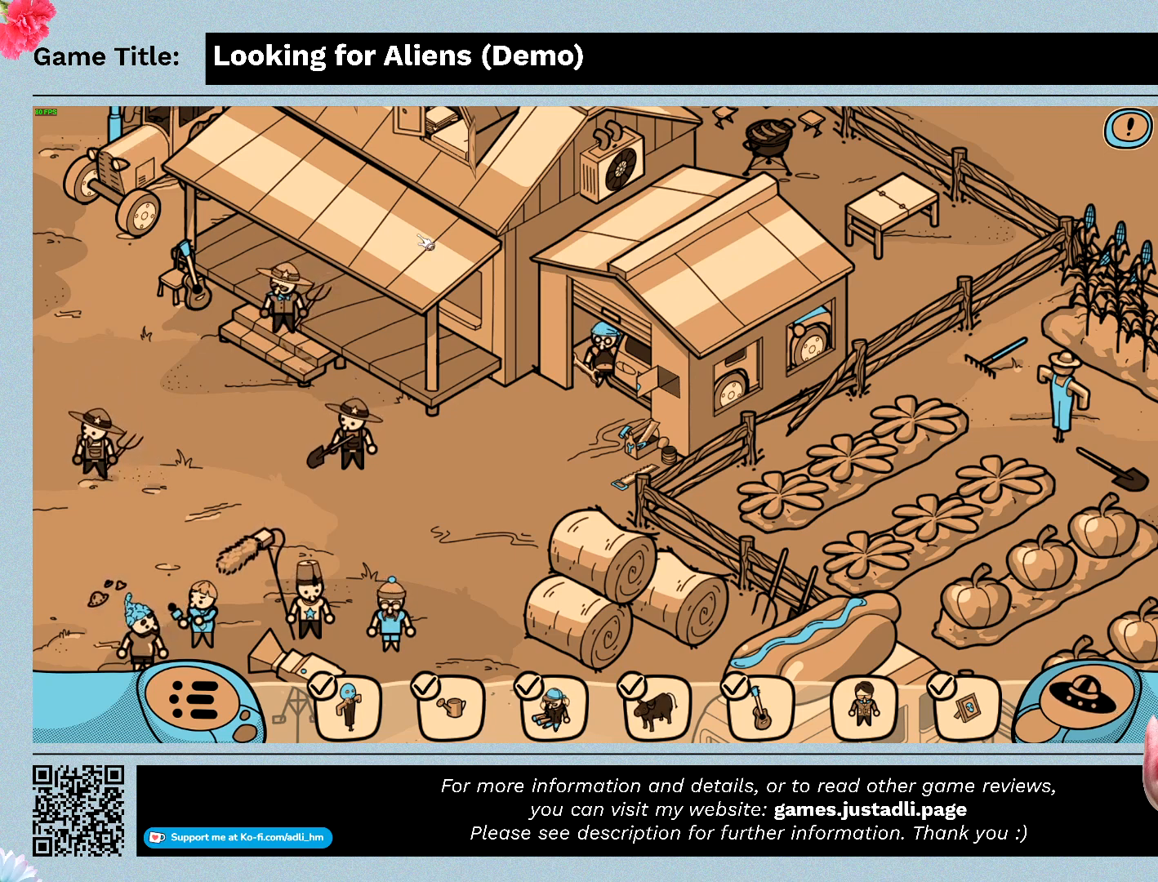
{"keys": [], "mouse": ["left"], "events": [[167, "mouse_left", "down"]]}
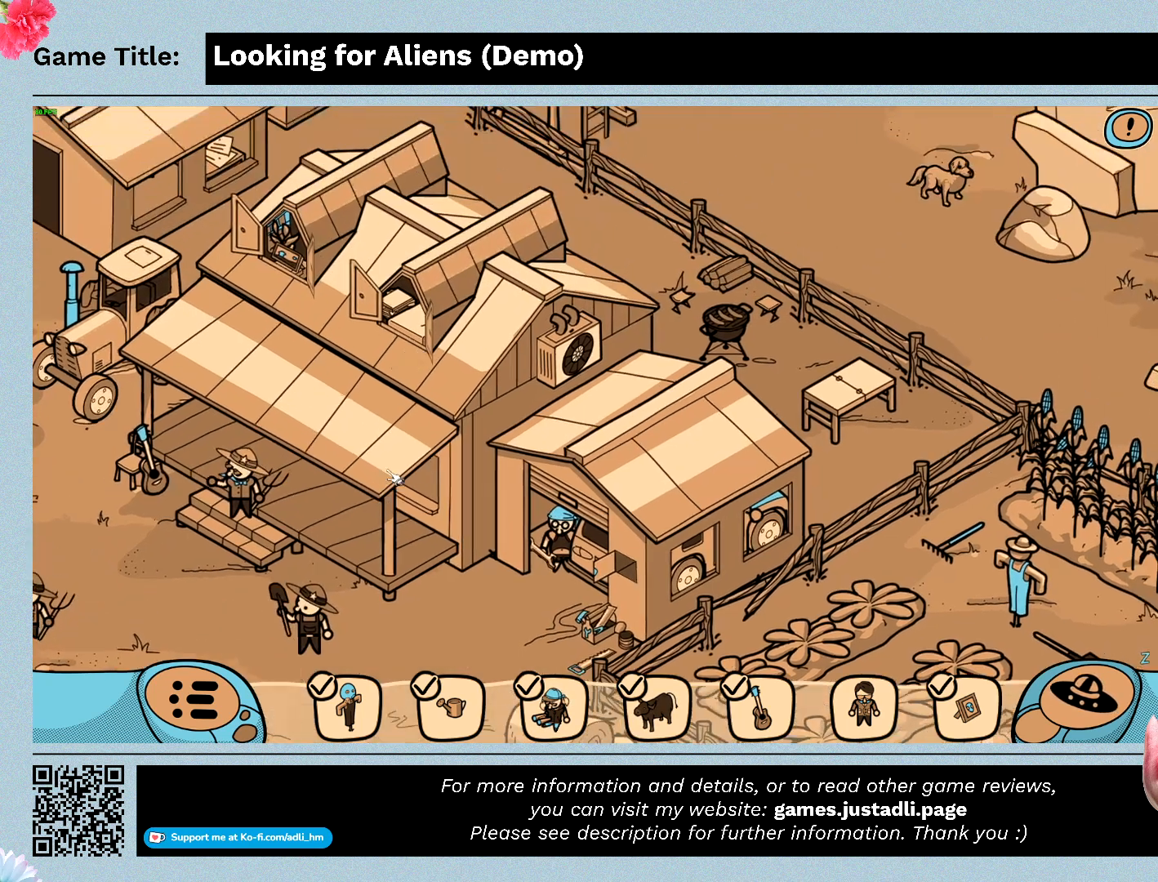
{"keys": [], "mouse": [], "events": [[233, "mouse_left", "up"]]}
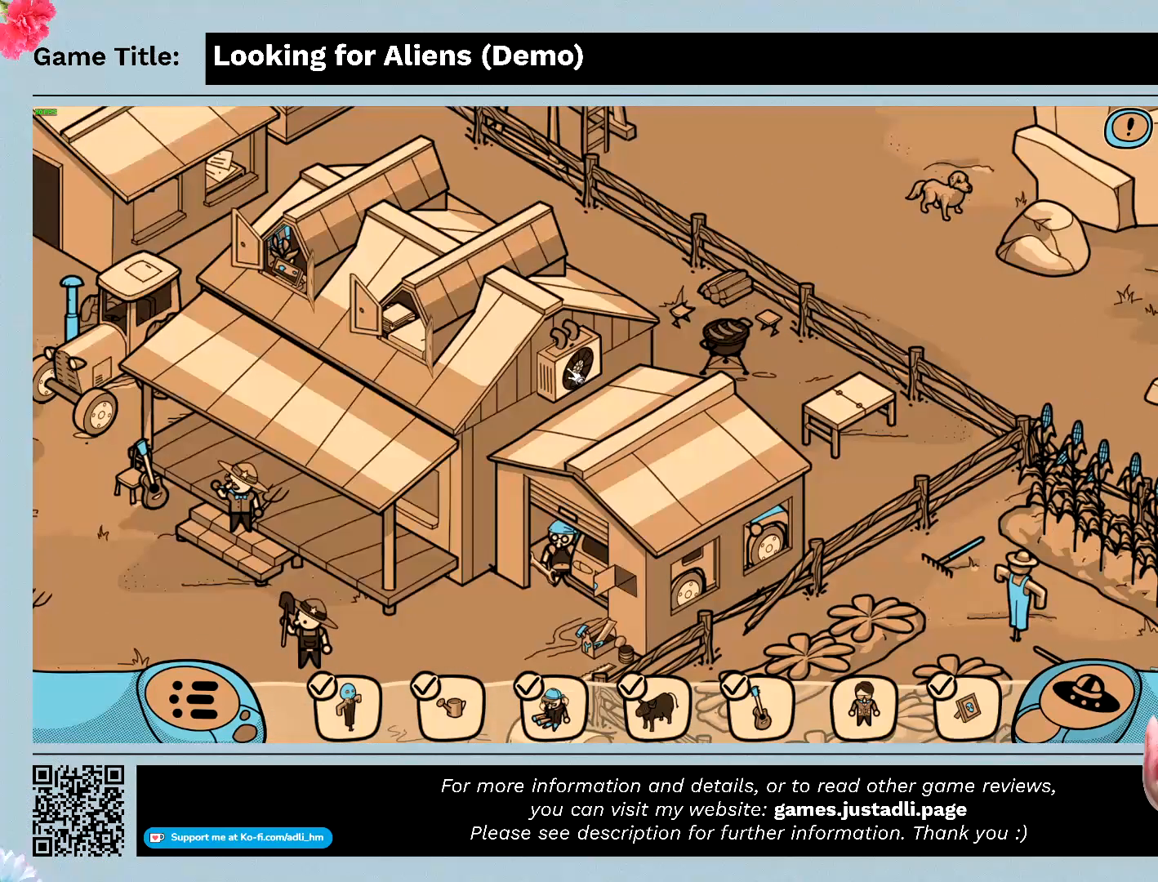
{"keys": [], "mouse": [], "events": [[100, "mouse_left", "down"], [400, "mouse_left", "up"]]}
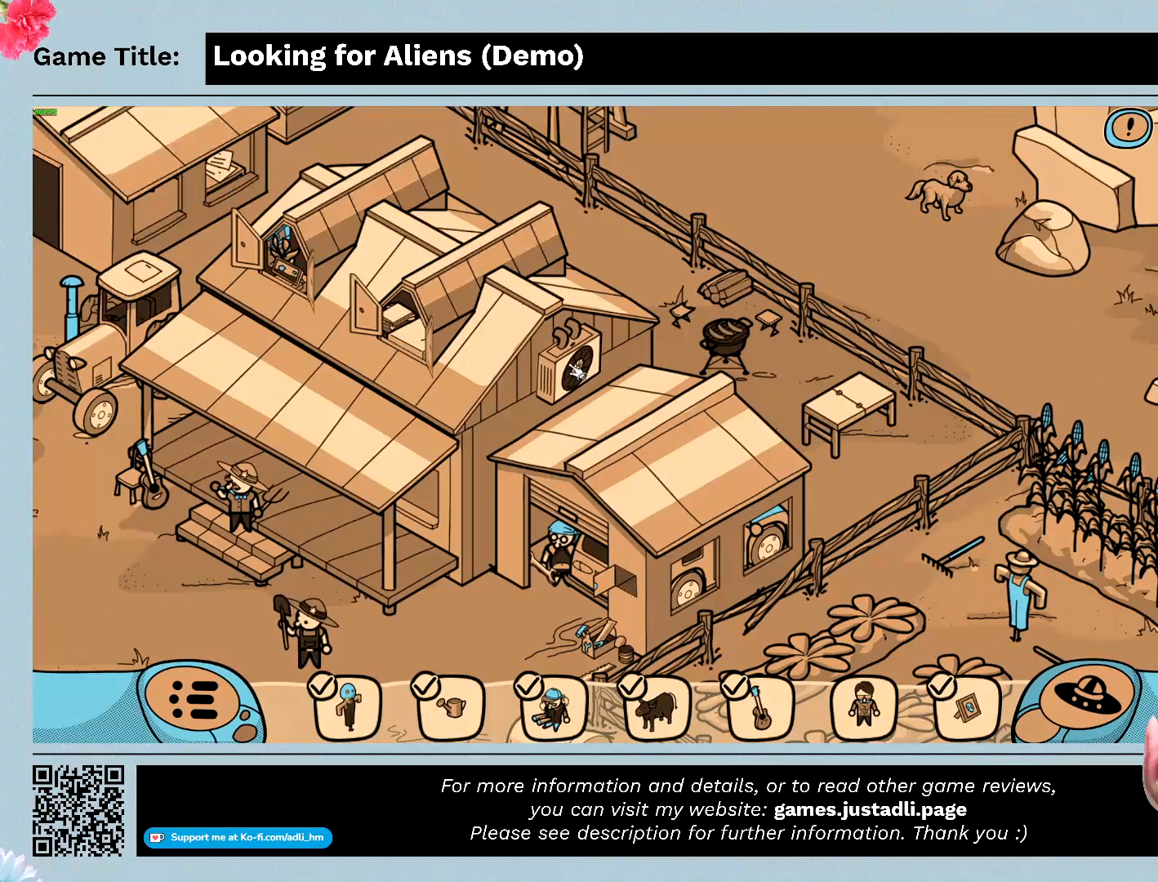
{"keys": [], "mouse": [], "events": []}
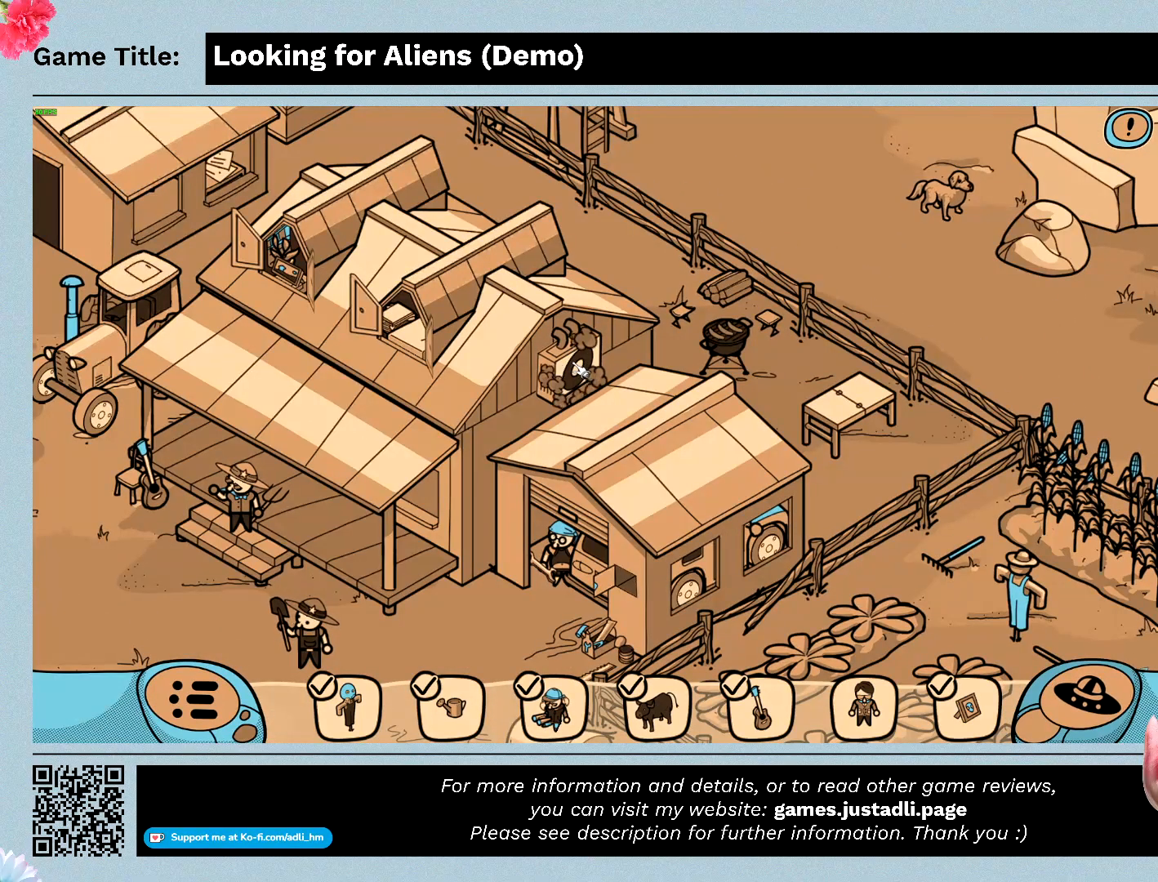
{"keys": [], "mouse": [], "events": []}
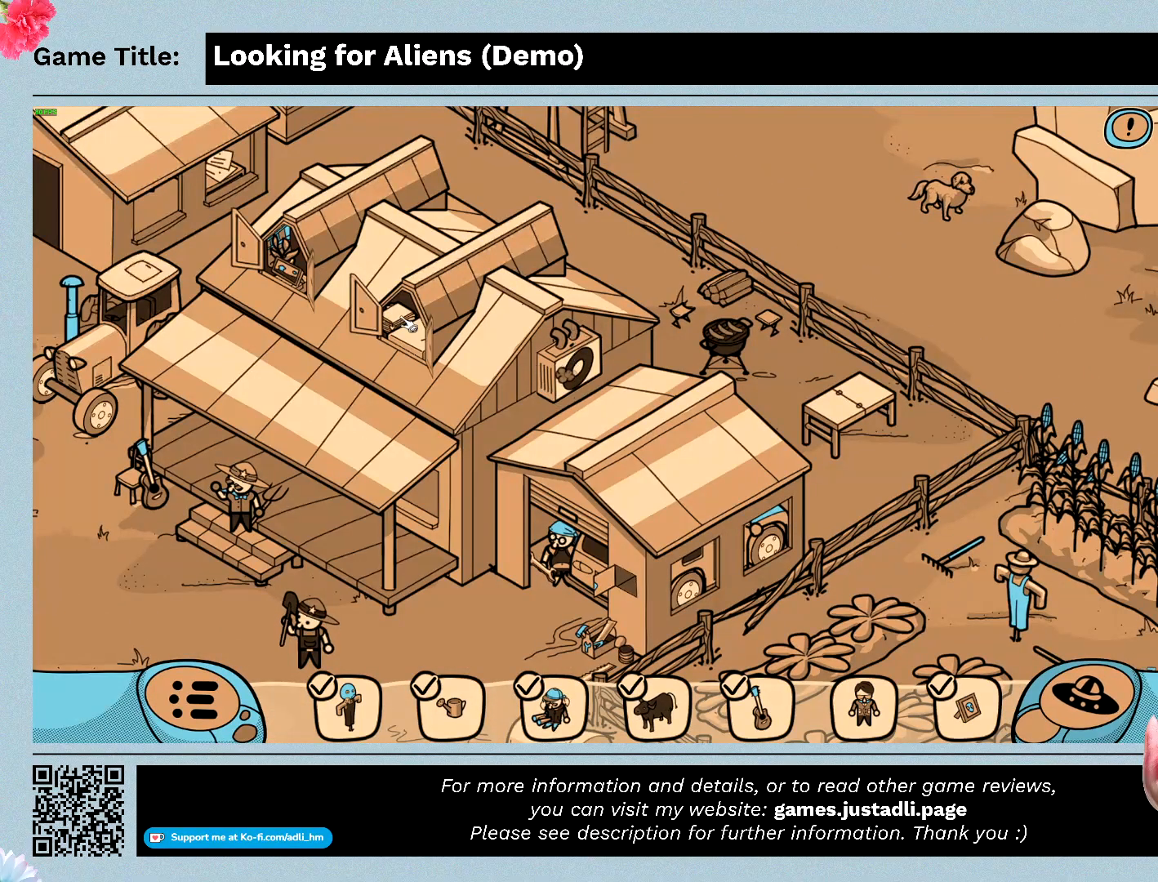
{"keys": [], "mouse": ["left"], "events": [[433, "mouse_left", "down"]]}
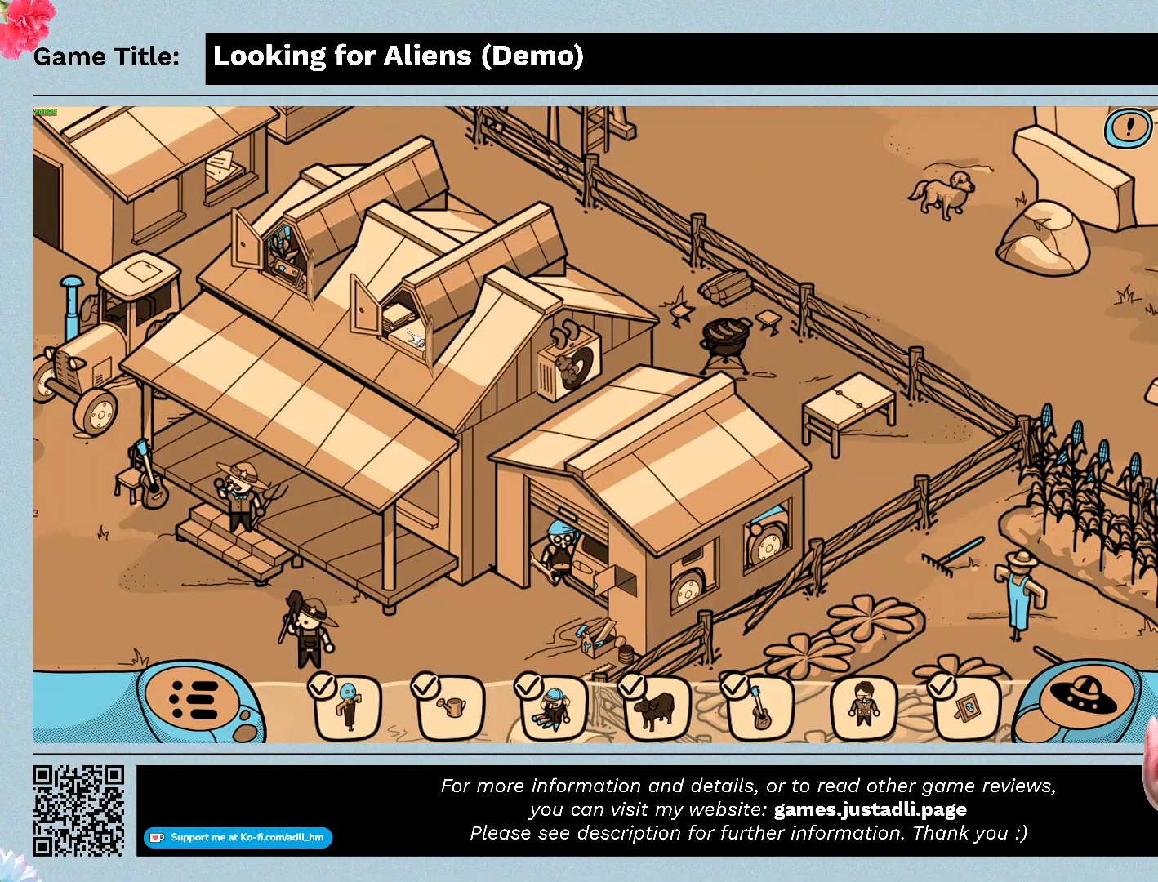
{"keys": [], "mouse": [], "events": [[267, "mouse_left", "up"]]}
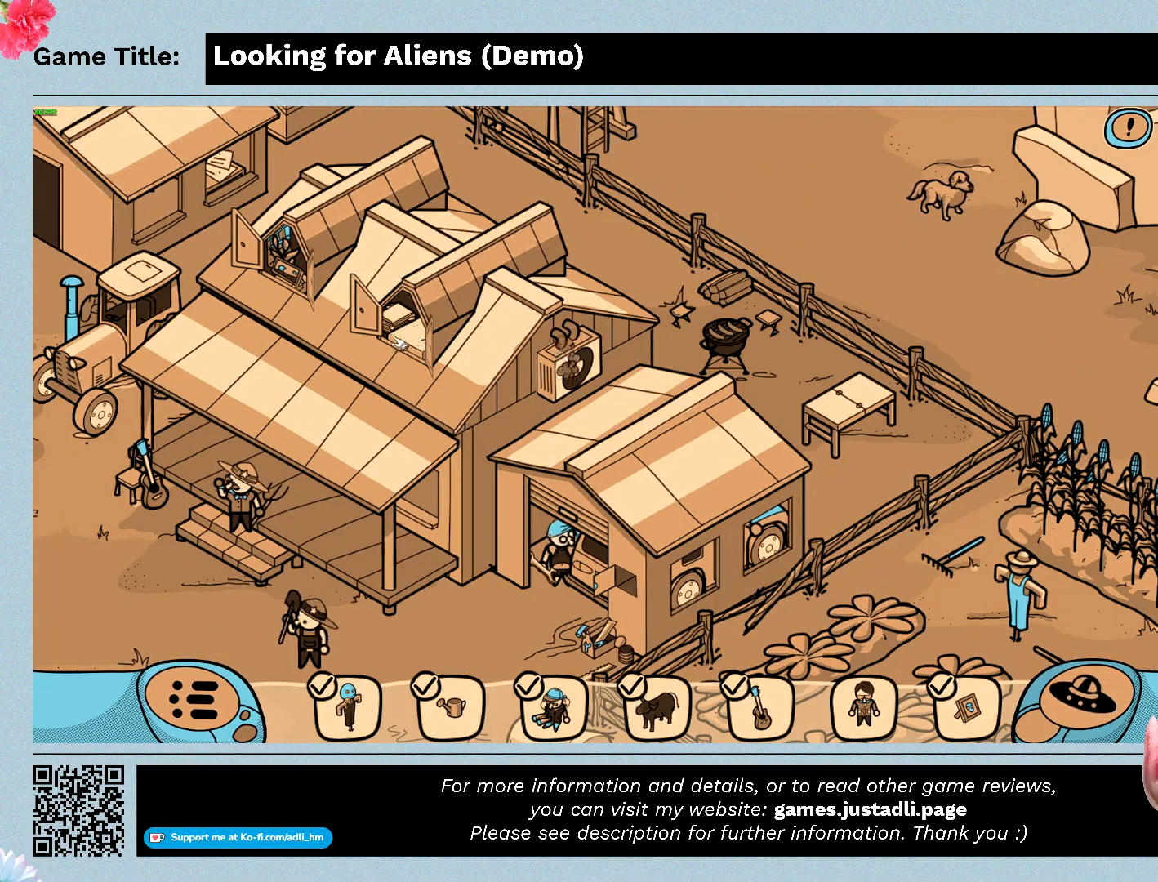
{"keys": [], "mouse": ["left"], "events": [[400, "mouse_left", "down"]]}
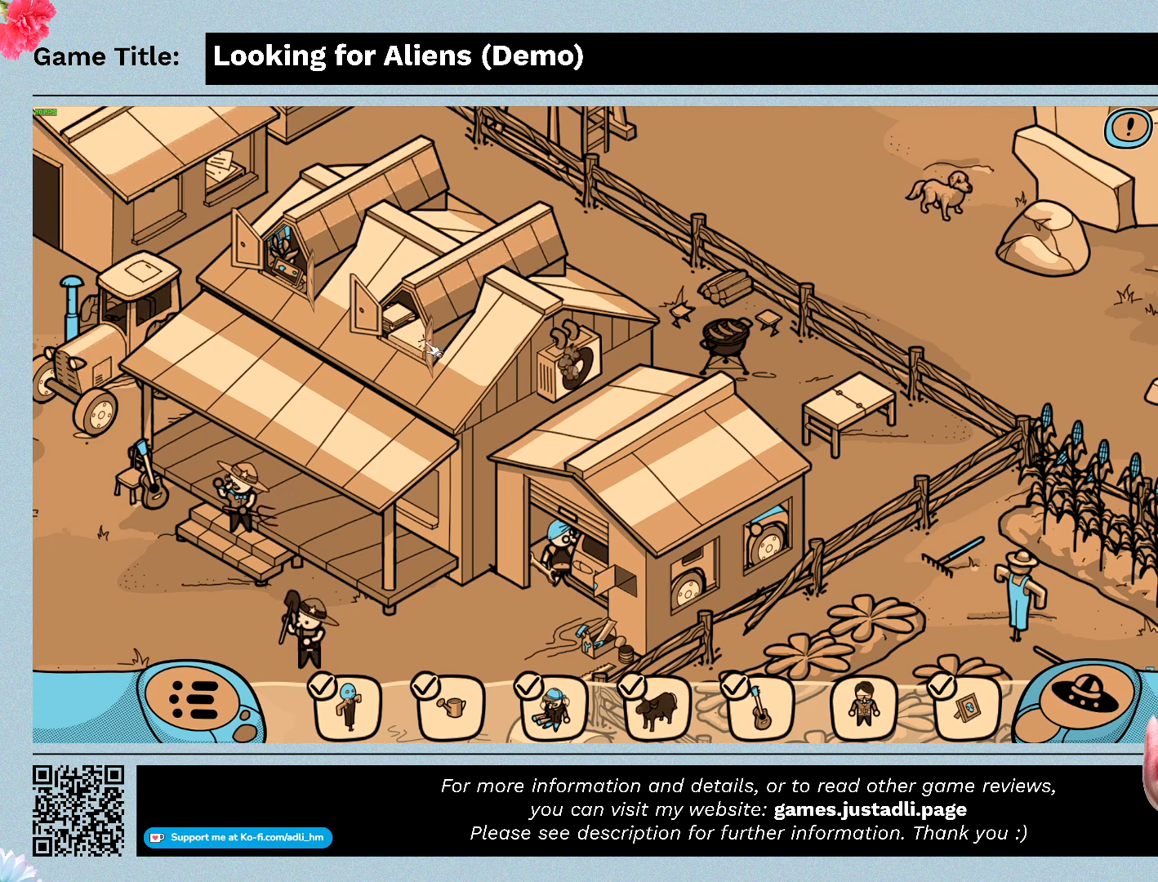
{"keys": [], "mouse": [], "events": [[200, "mouse_left", "up"]]}
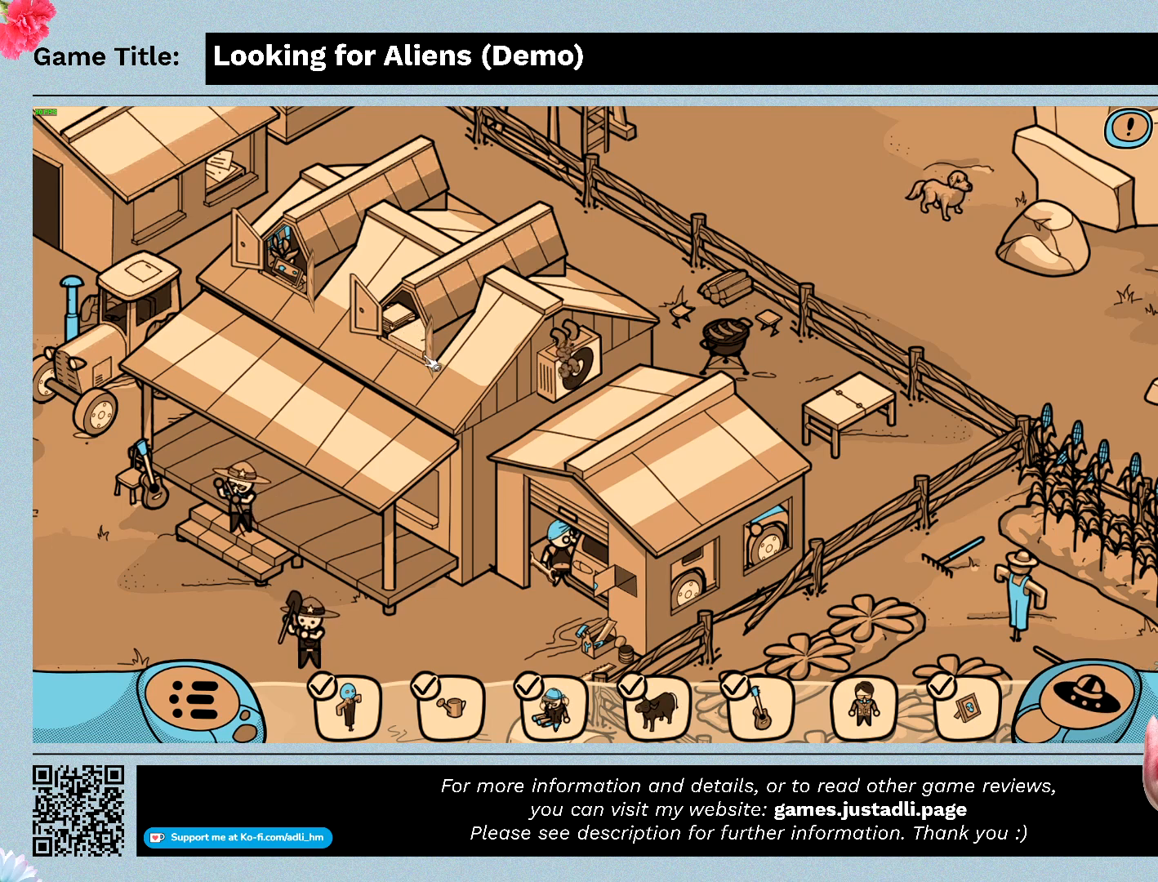
{"keys": [], "mouse": [], "events": [[100, "mouse_left", "down"], [467, "mouse_left", "up"]]}
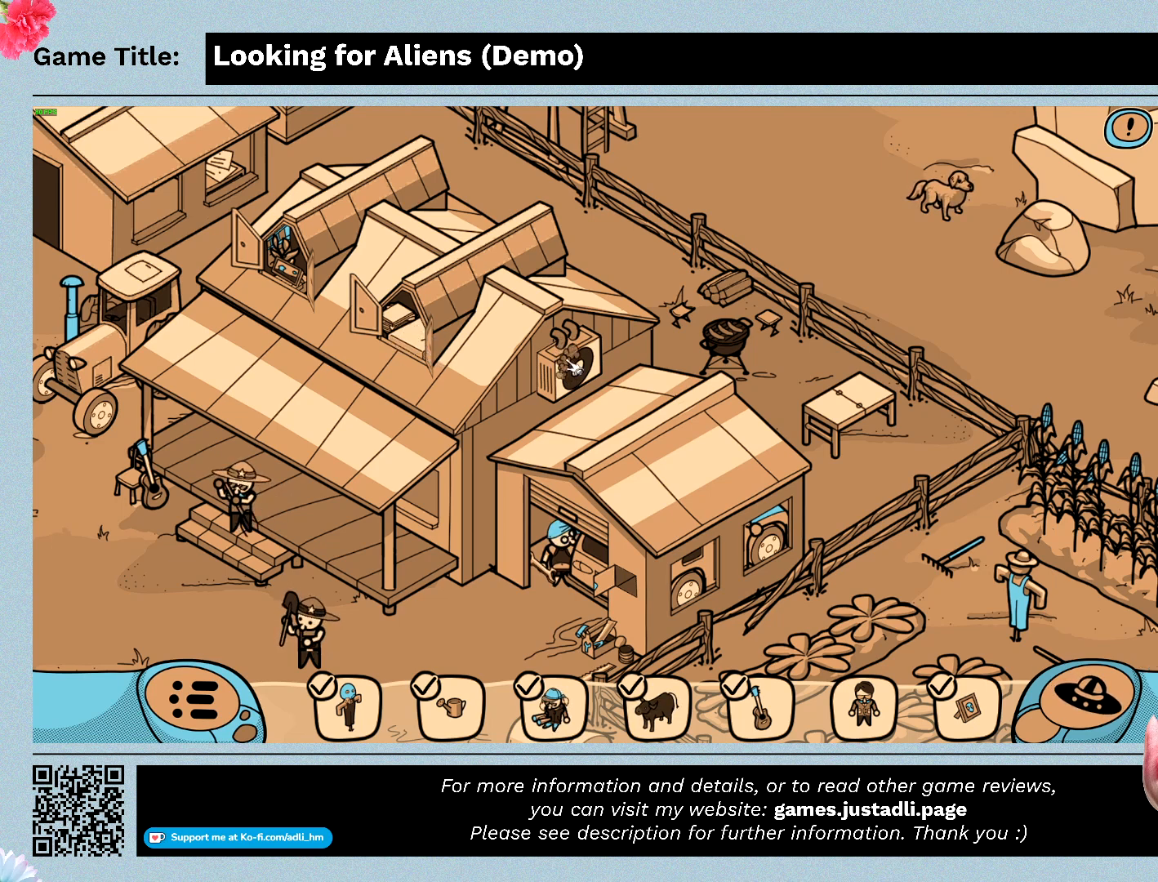
{"keys": [], "mouse": [], "events": []}
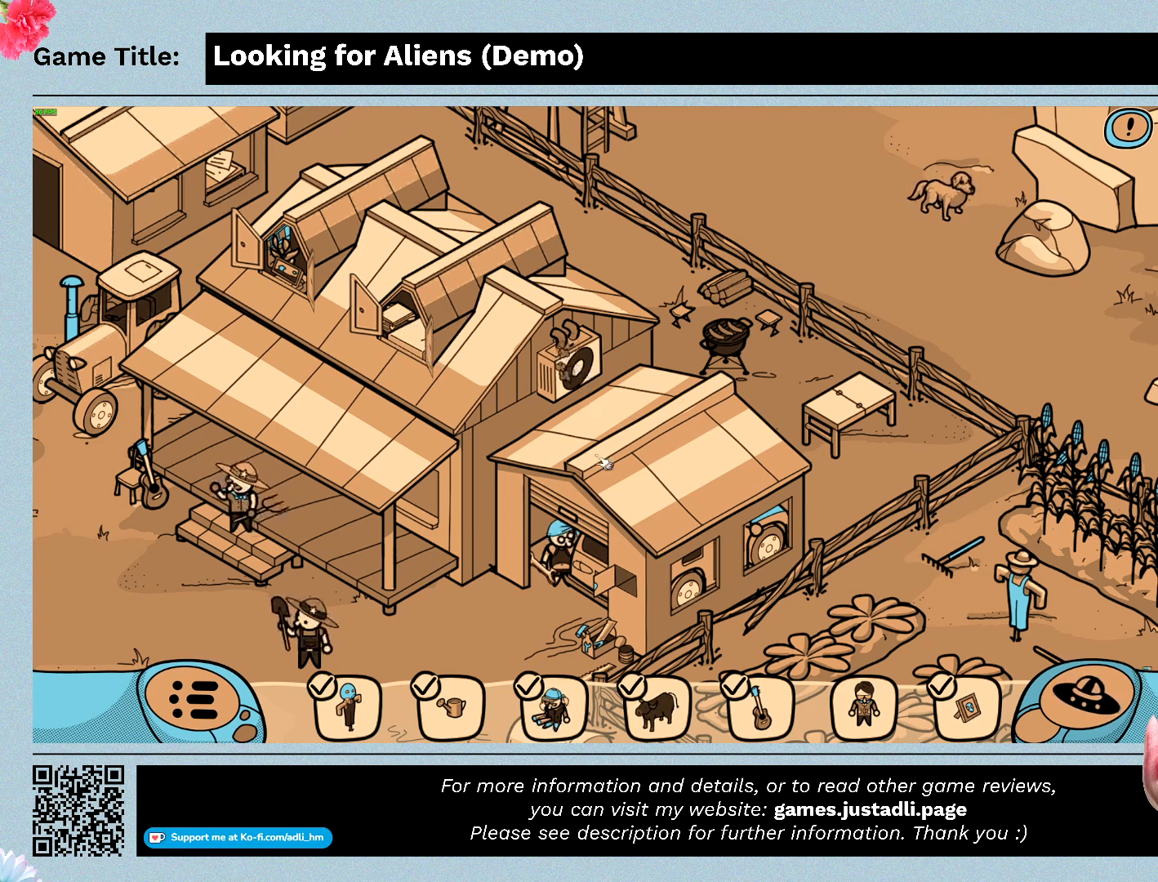
{"keys": [], "mouse": ["left"], "events": [[233, "mouse_left", "down"]]}
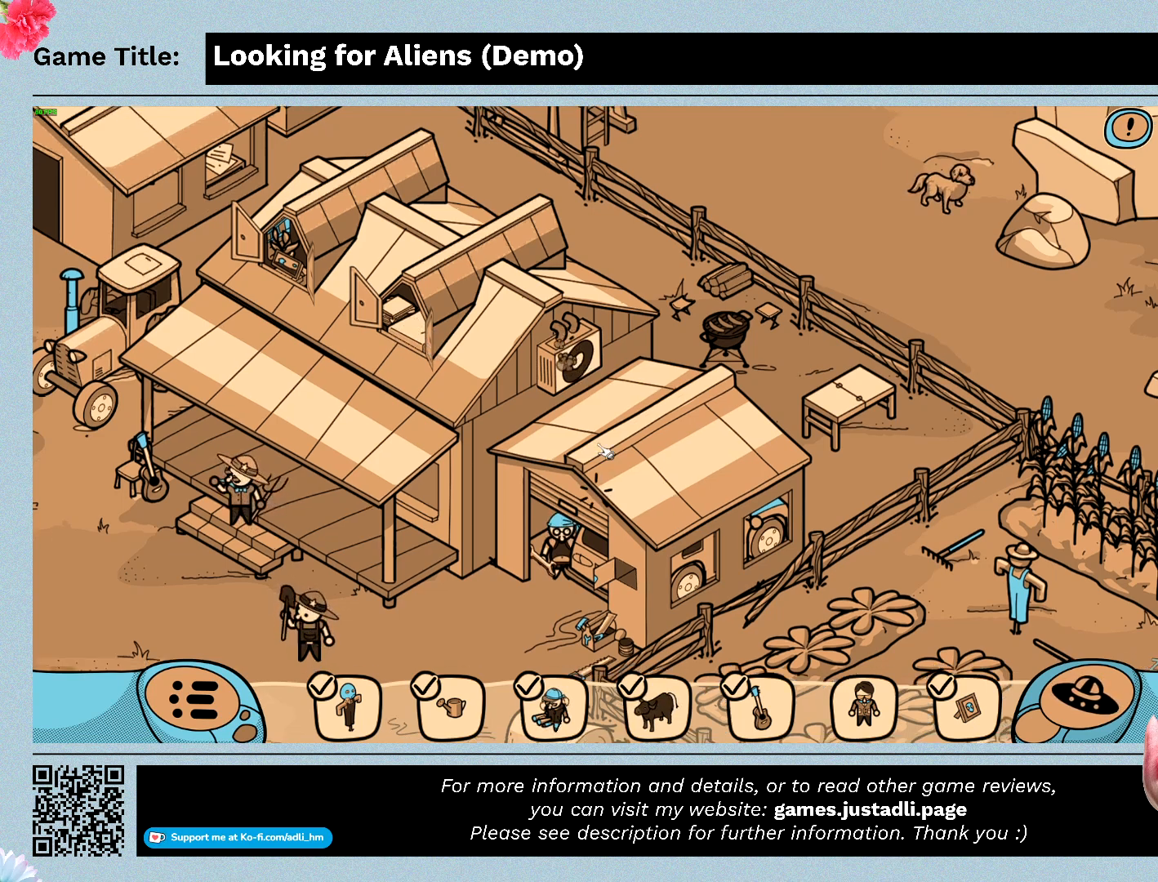
{"keys": [], "mouse": [], "events": [[467, "mouse_left", "up"]]}
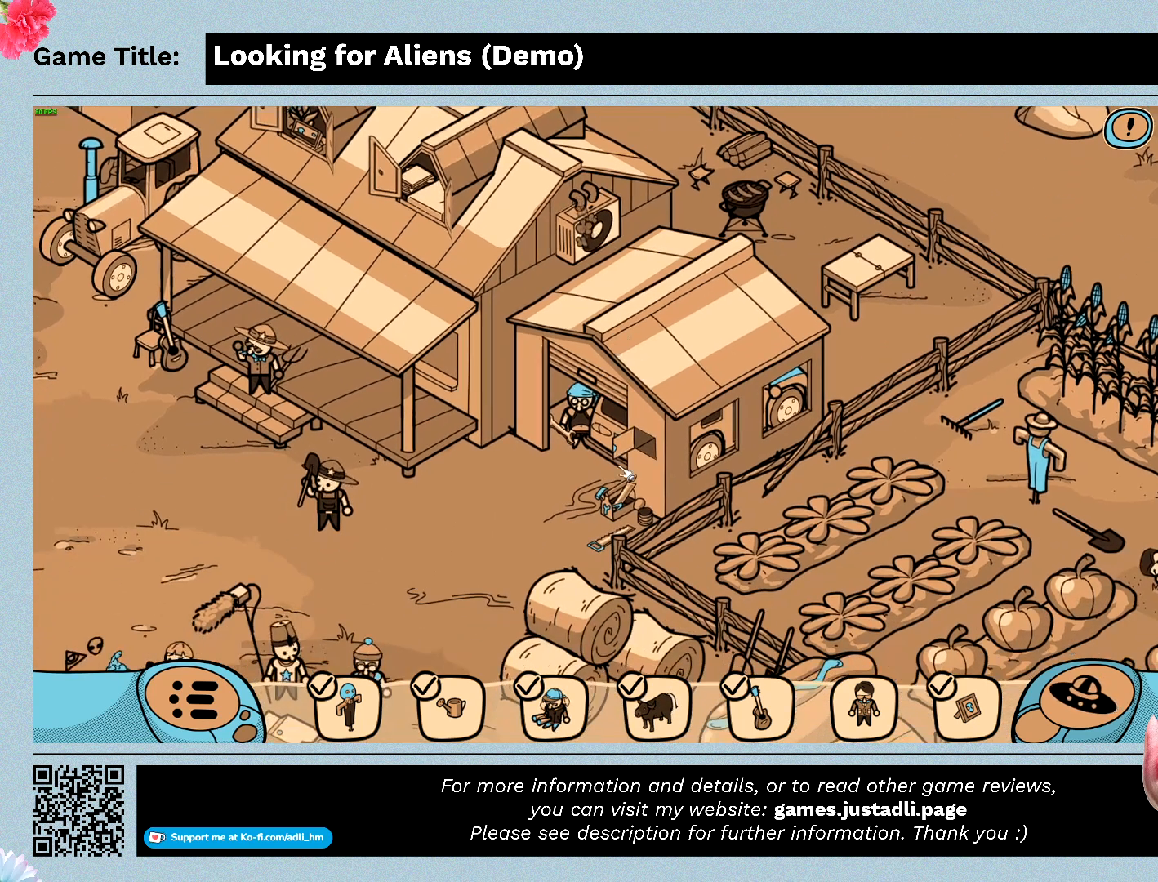
{"keys": [], "mouse": ["left"], "events": [[300, "mouse_left", "down"]]}
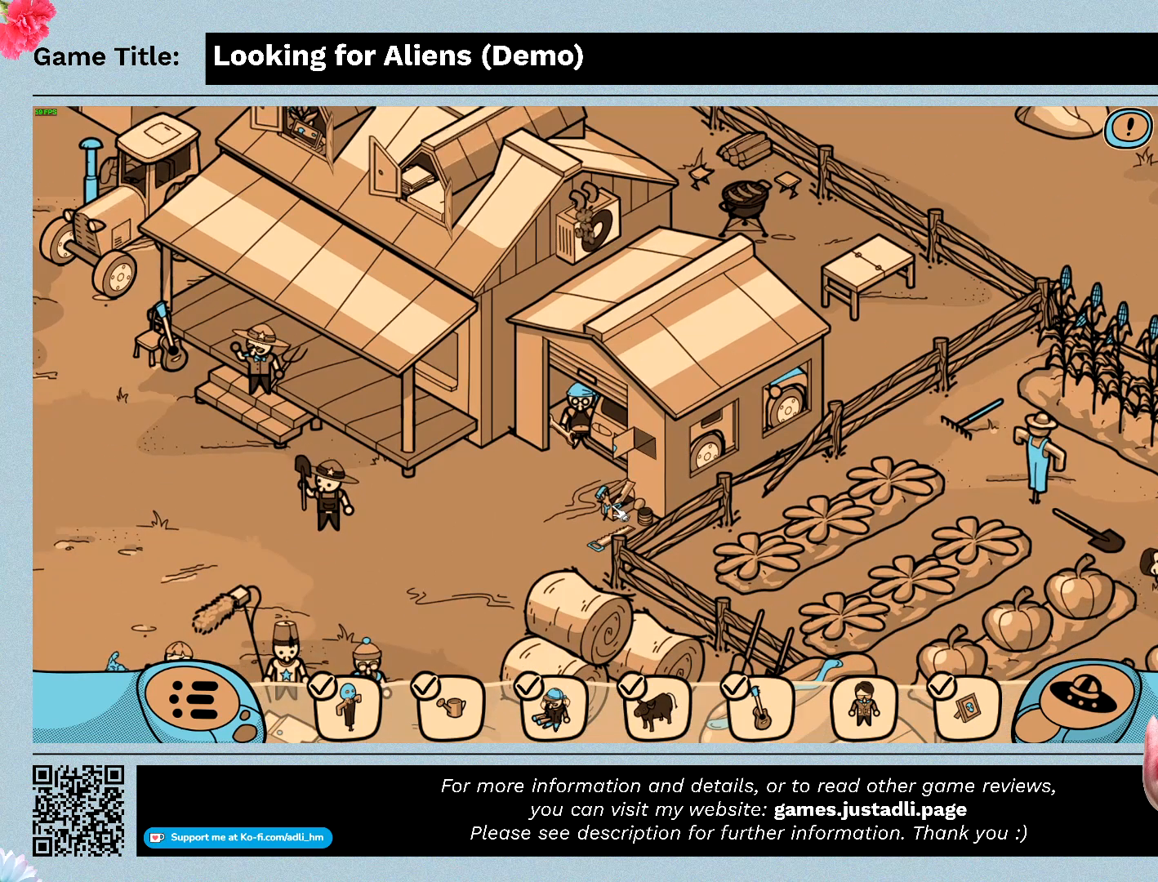
{"keys": [], "mouse": ["left"], "events": [[100, "mouse_left", "up"], [367, "mouse_left", "down"]]}
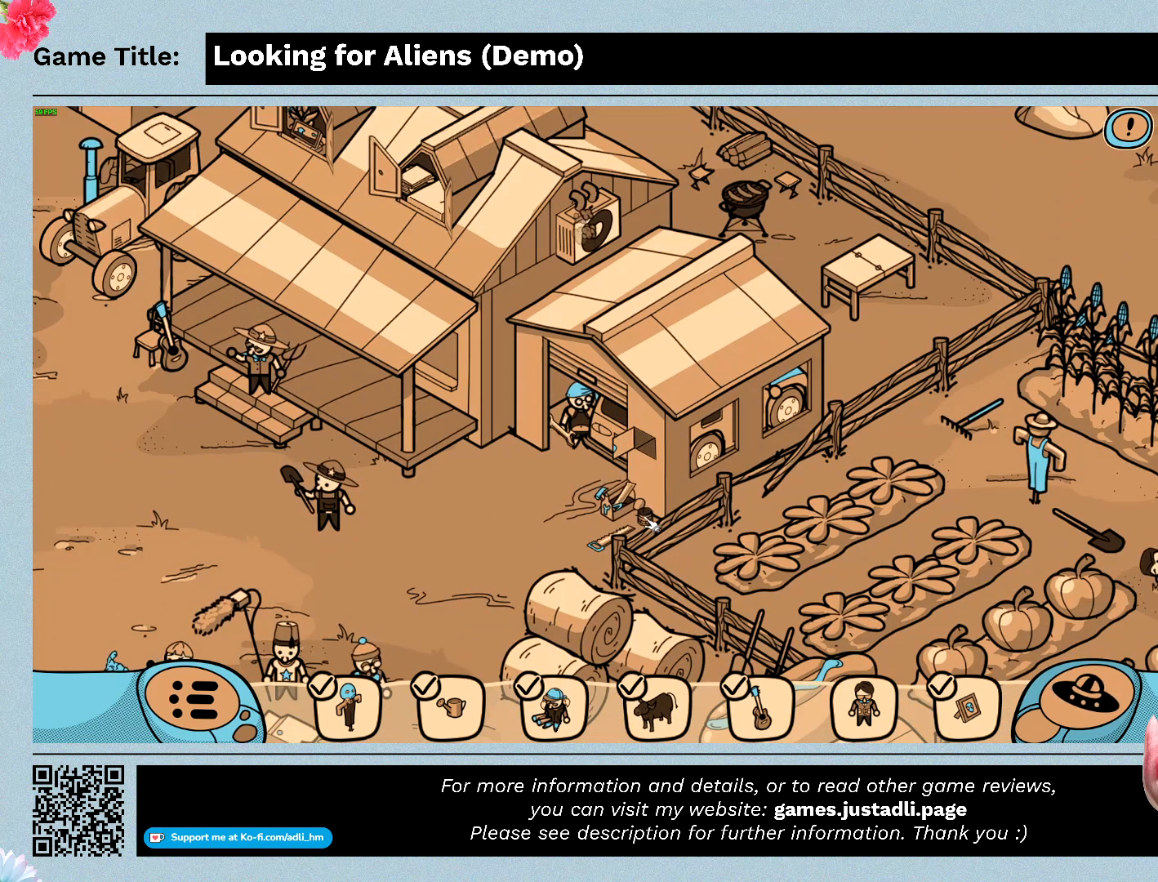
{"keys": [], "mouse": ["left"], "events": [[167, "mouse_left", "up"], [400, "mouse_left", "down"]]}
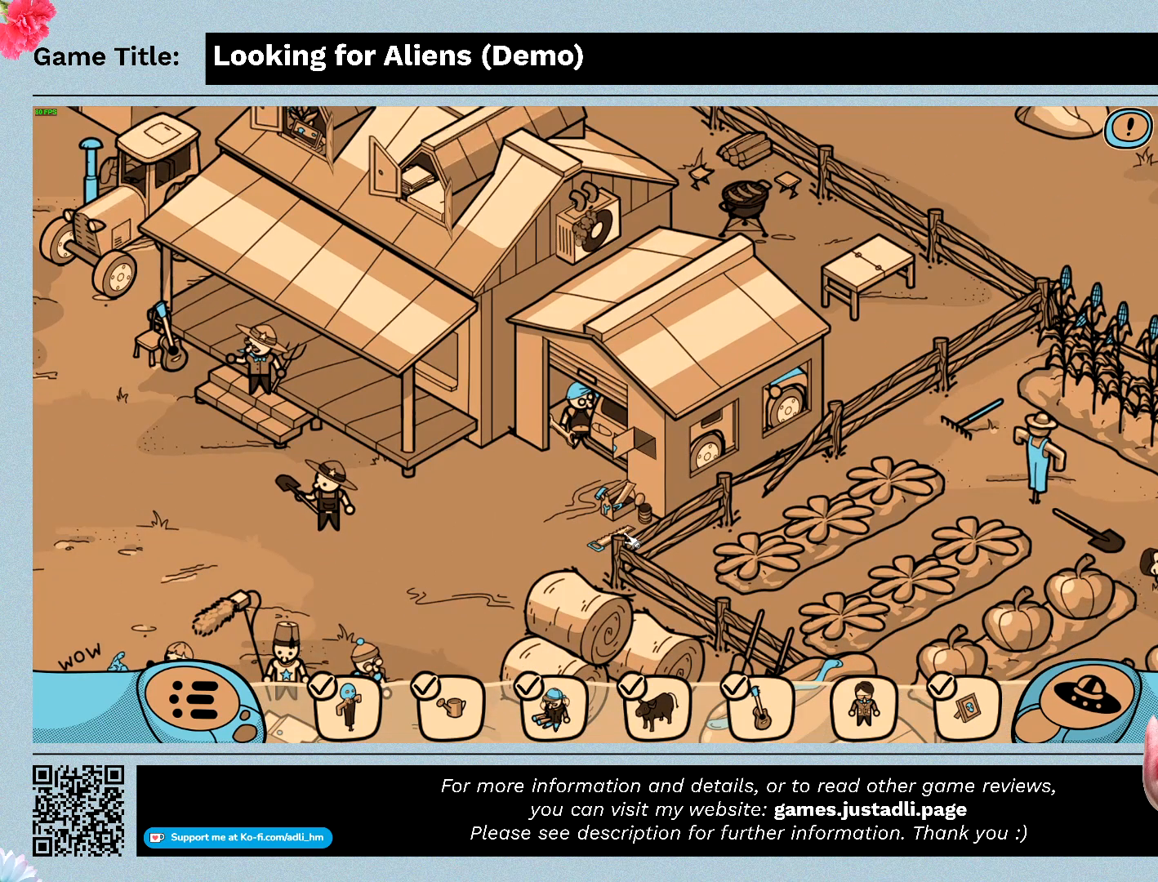
{"keys": [], "mouse": [], "events": [[200, "mouse_left", "up"]]}
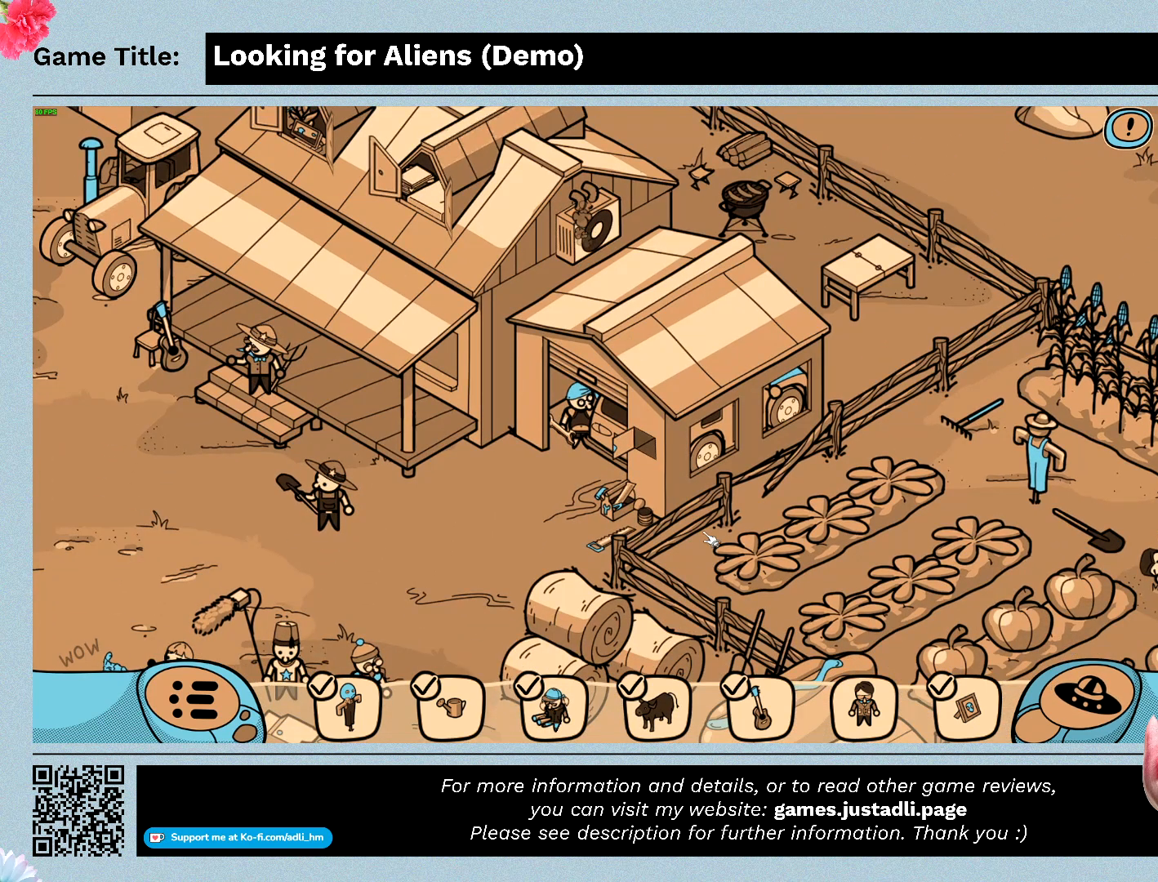
{"keys": [], "mouse": [], "events": [[100, "mouse_left", "down"], [367, "mouse_left", "up"]]}
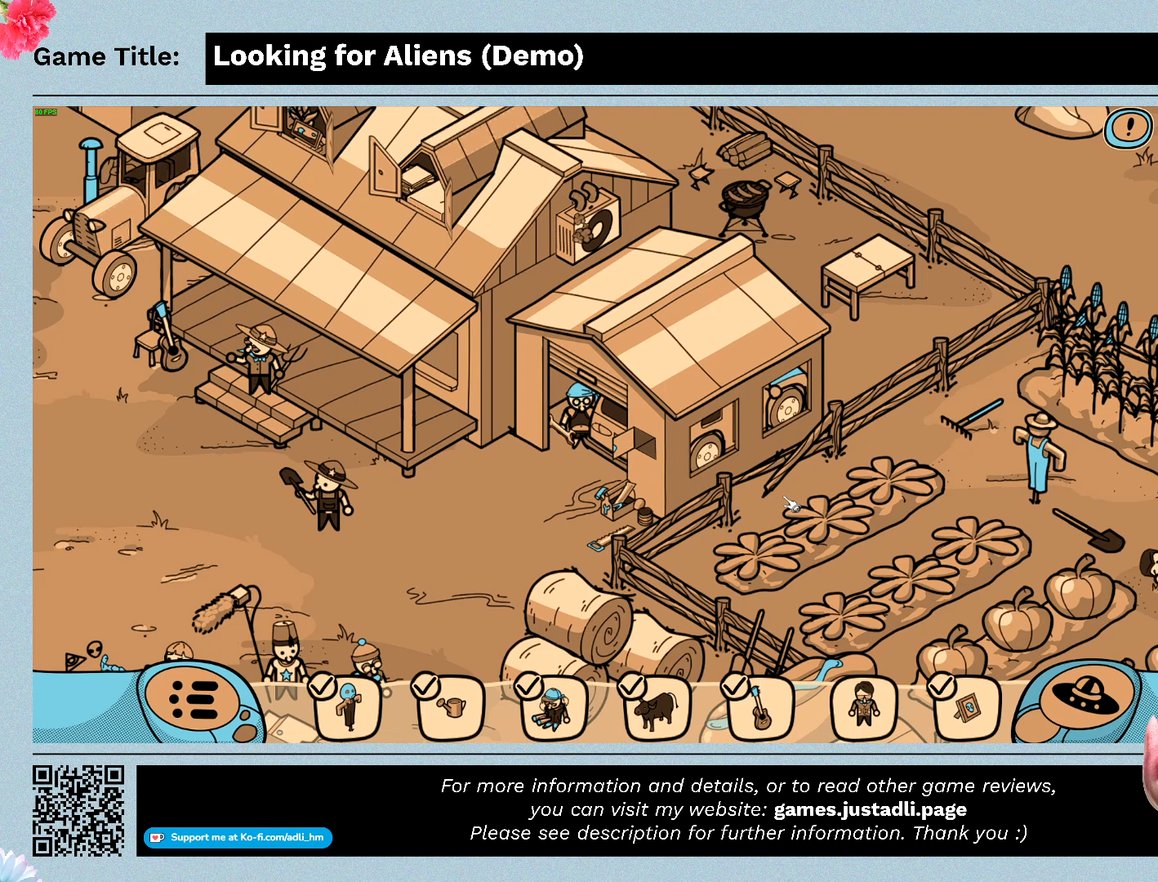
{"keys": [], "mouse": ["left"], "events": [[33, "mouse_left", "down"]]}
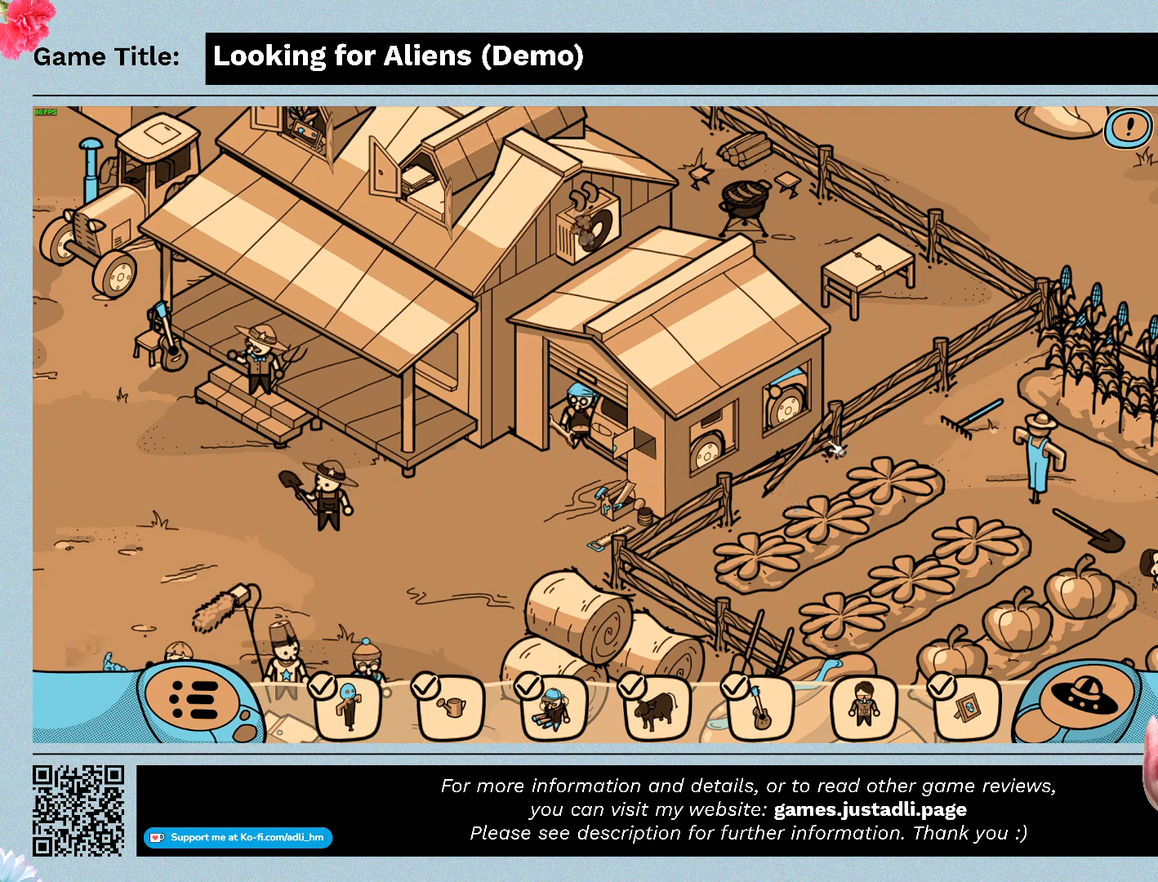
{"keys": [], "mouse": [], "events": [[467, "mouse_left", "up"]]}
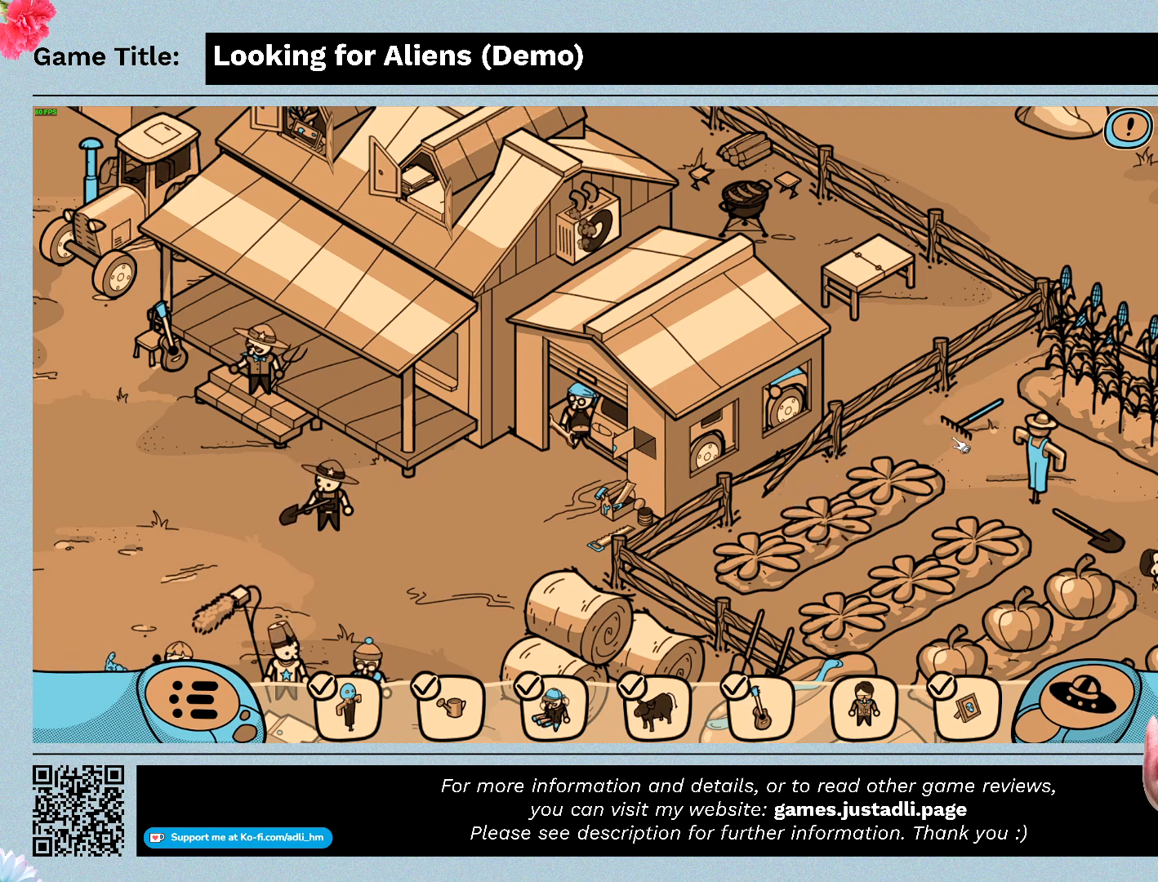
{"keys": [], "mouse": [], "events": [[67, "mouse_left", "down"], [367, "mouse_left", "up"]]}
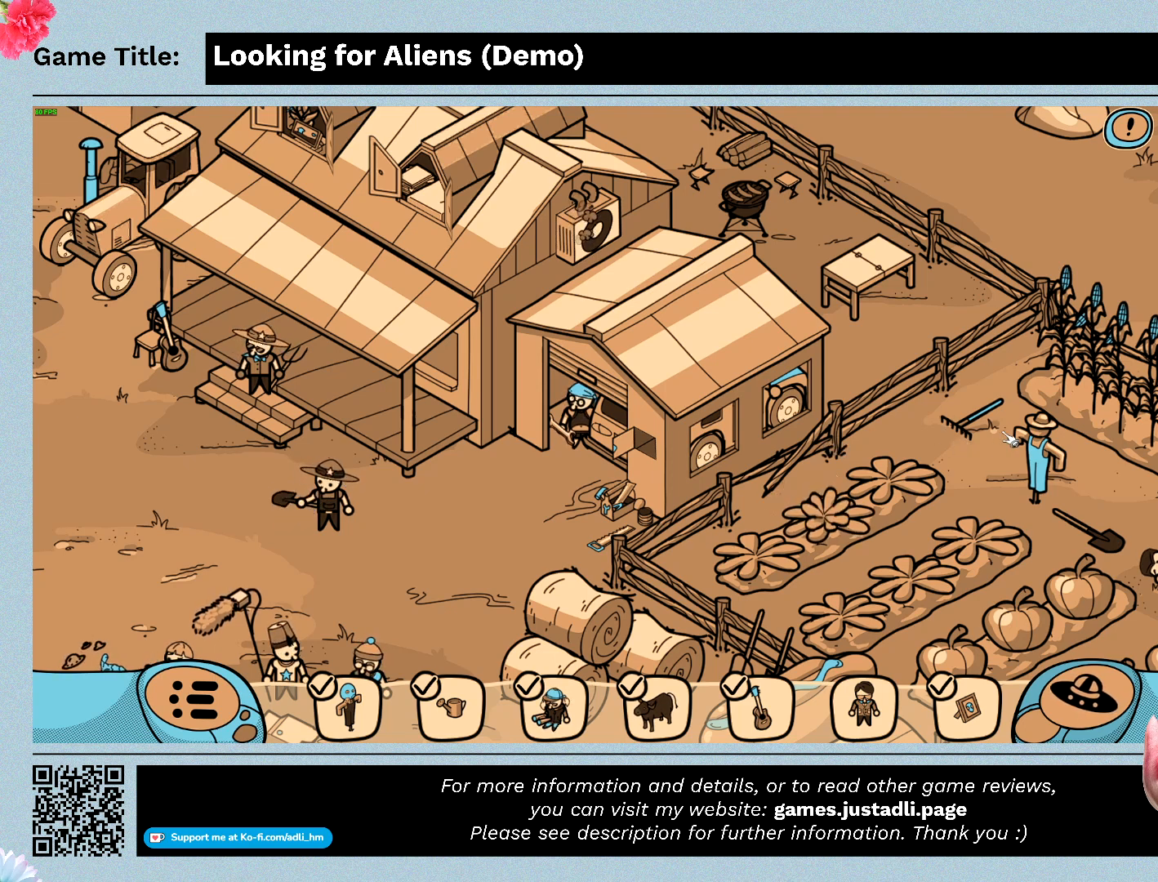
{"keys": [], "mouse": ["left"], "events": [[233, "mouse_left", "down"]]}
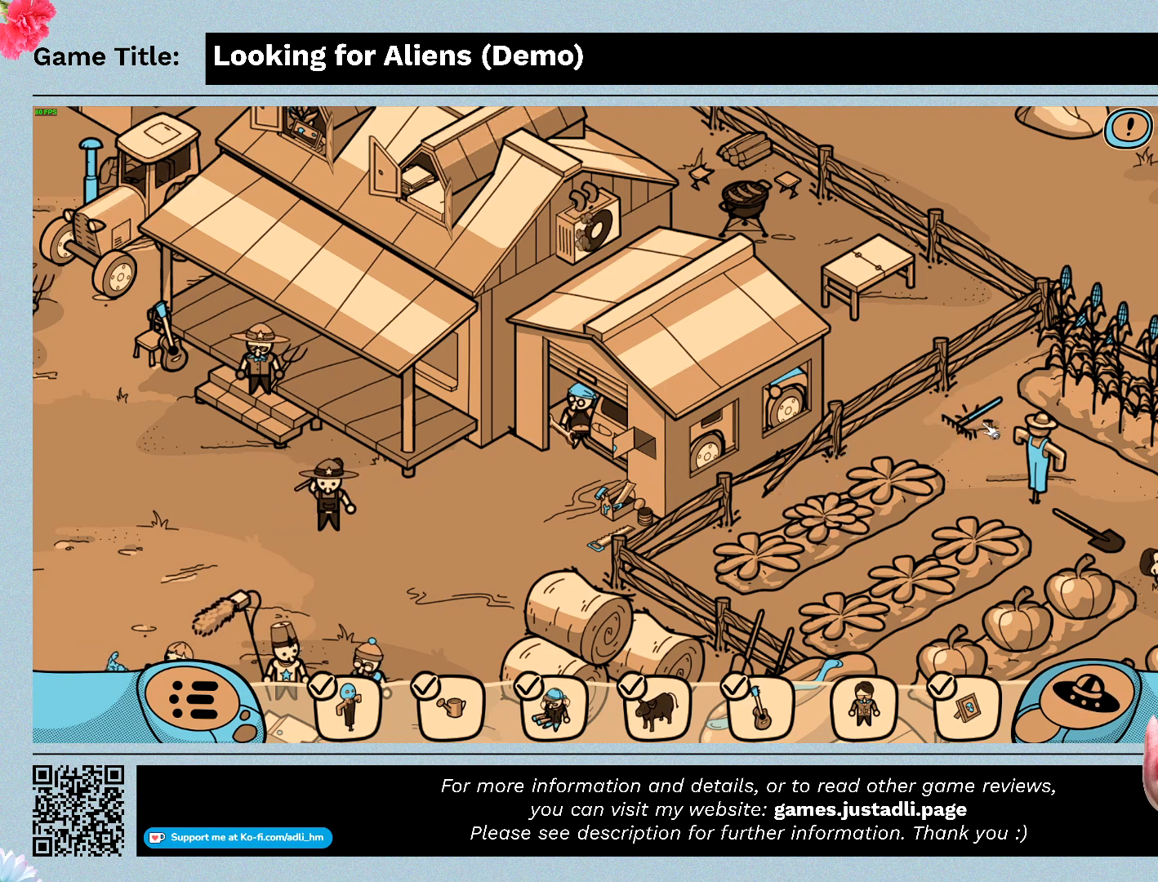
{"keys": [], "mouse": ["left"], "events": [[67, "mouse_left", "up"], [233, "mouse_left", "down"]]}